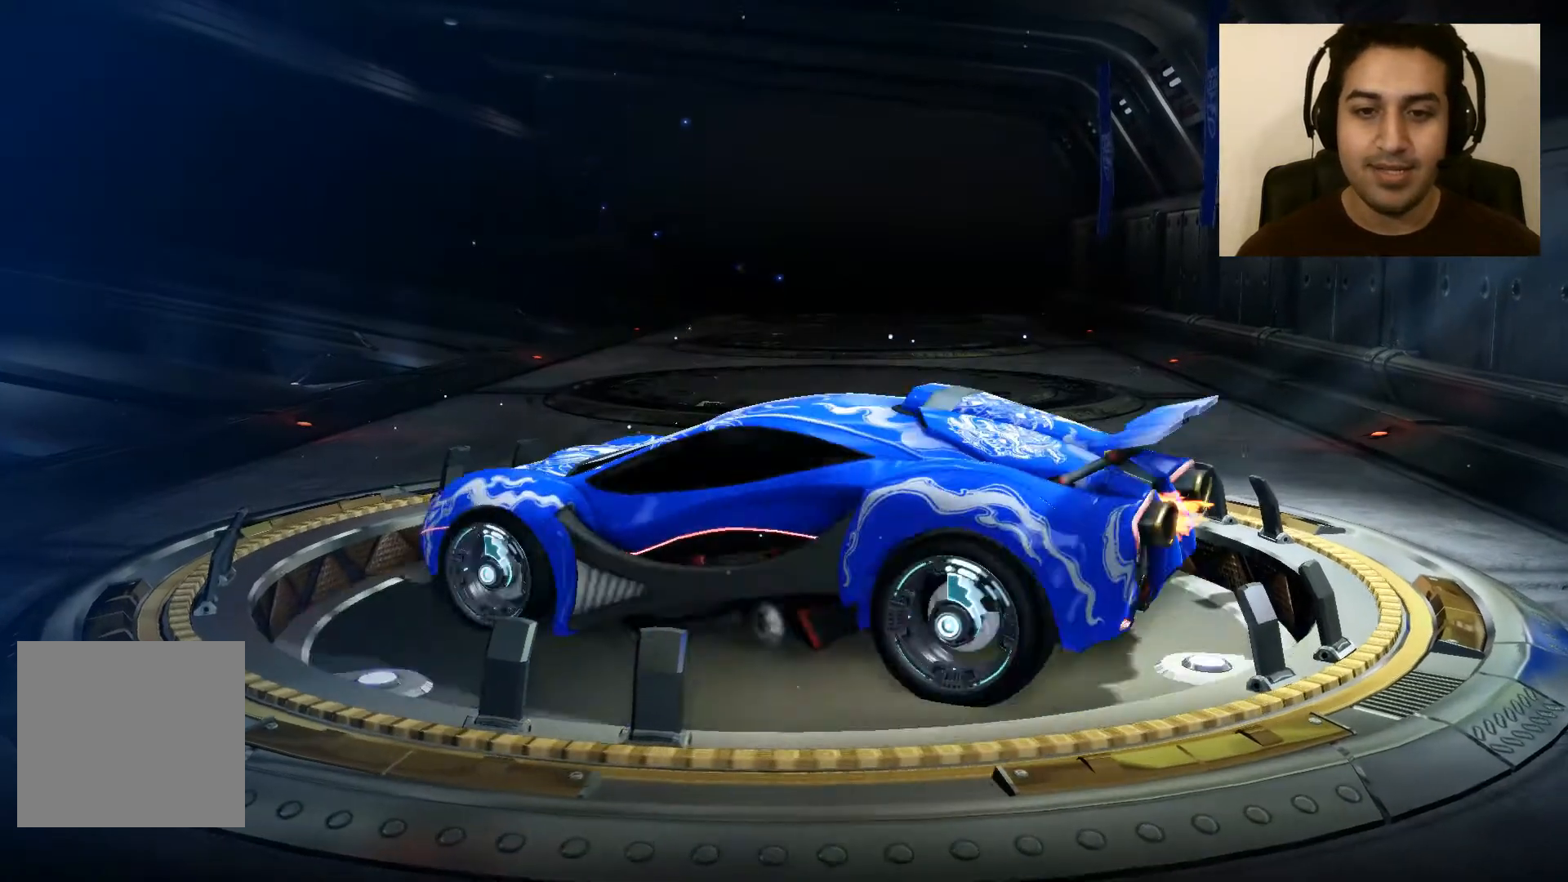
Gameplay with a controller (Xbox layout); each line is a JSON object with the inputs held at the frame after it. "events" lists button and stick changes between this image and that frame as [ms after this image, input, new state], when the widget could be followed in between.
{"buttons": [], "left_stick": "center", "right_stick": "center", "events": [[301, "right_stick", "right"], [501, "right_stick", "center"]]}
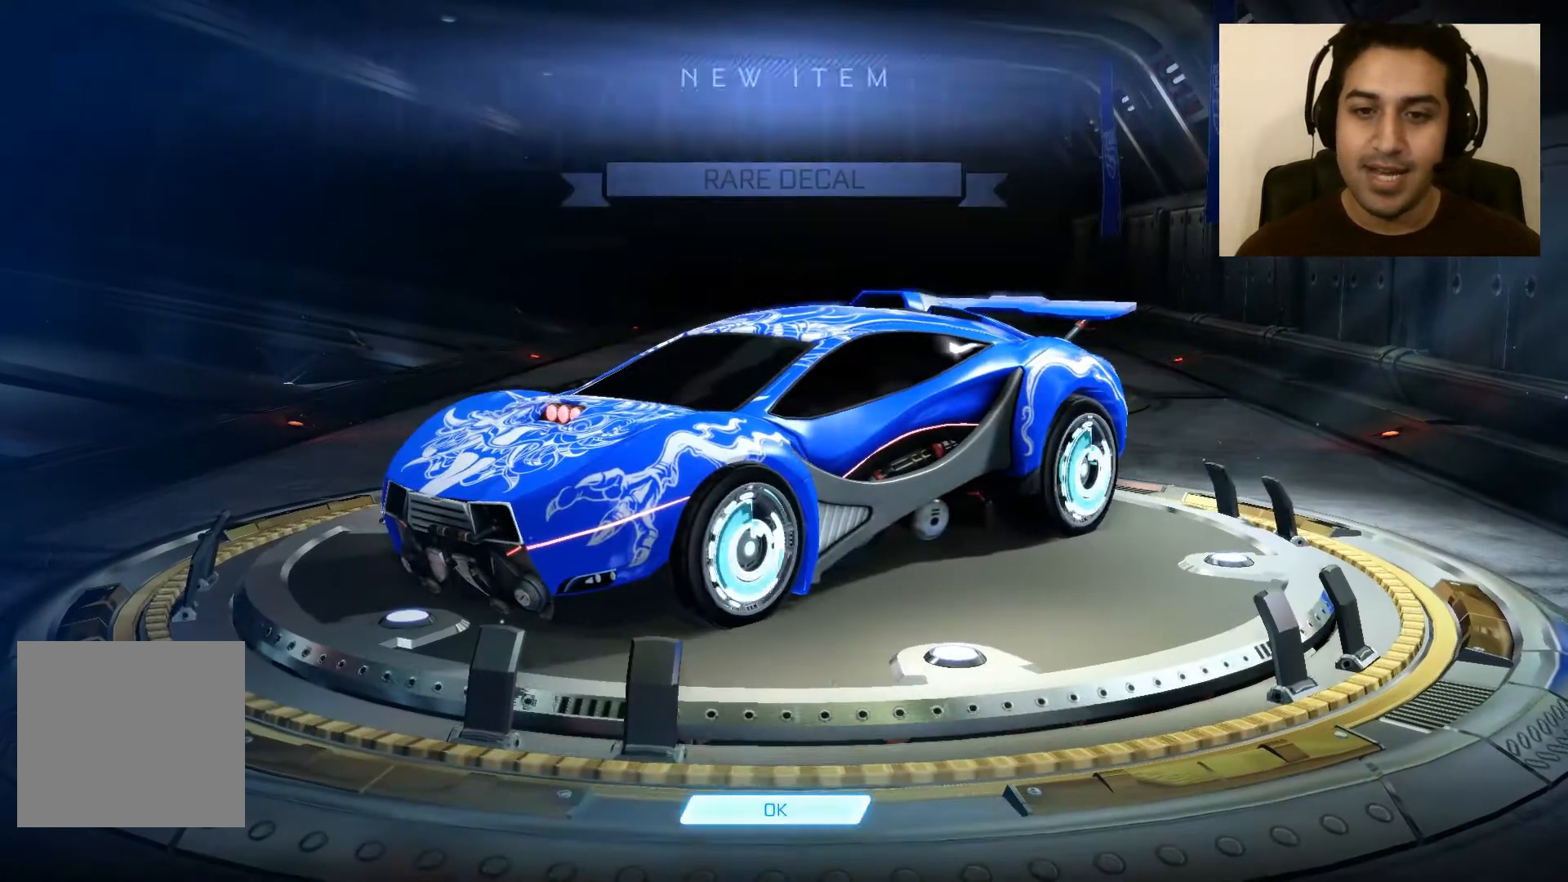
{"buttons": [], "left_stick": "center", "right_stick": "right", "events": [[200, "right_stick", "right"]]}
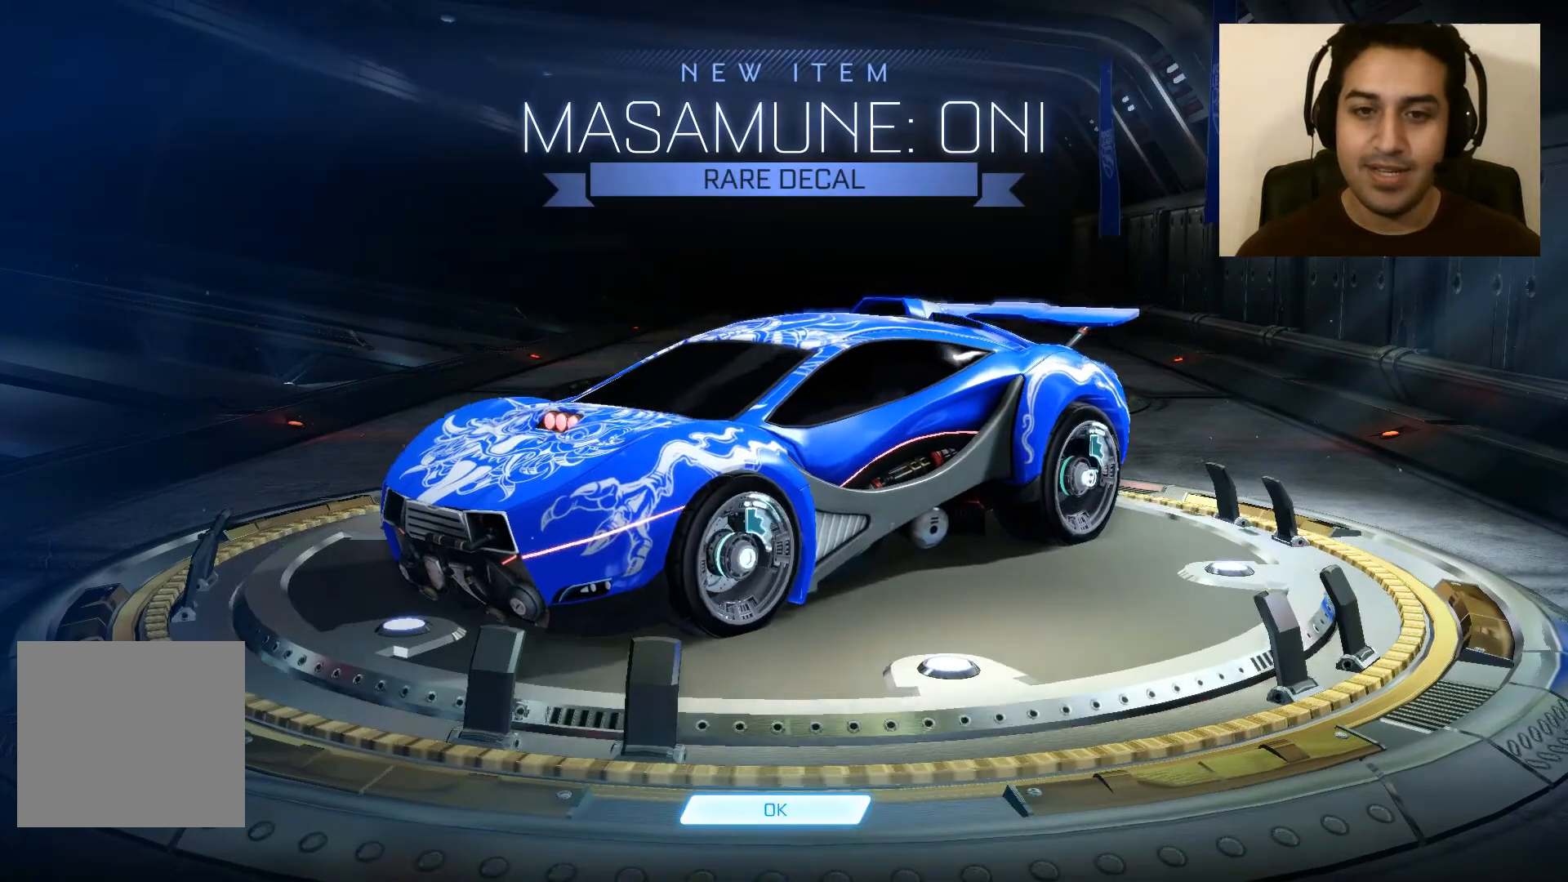
{"buttons": [], "left_stick": "center", "right_stick": "right", "events": [[100, "right_stick", "down-right"], [201, "right_stick", "center"], [434, "right_stick", "right"]]}
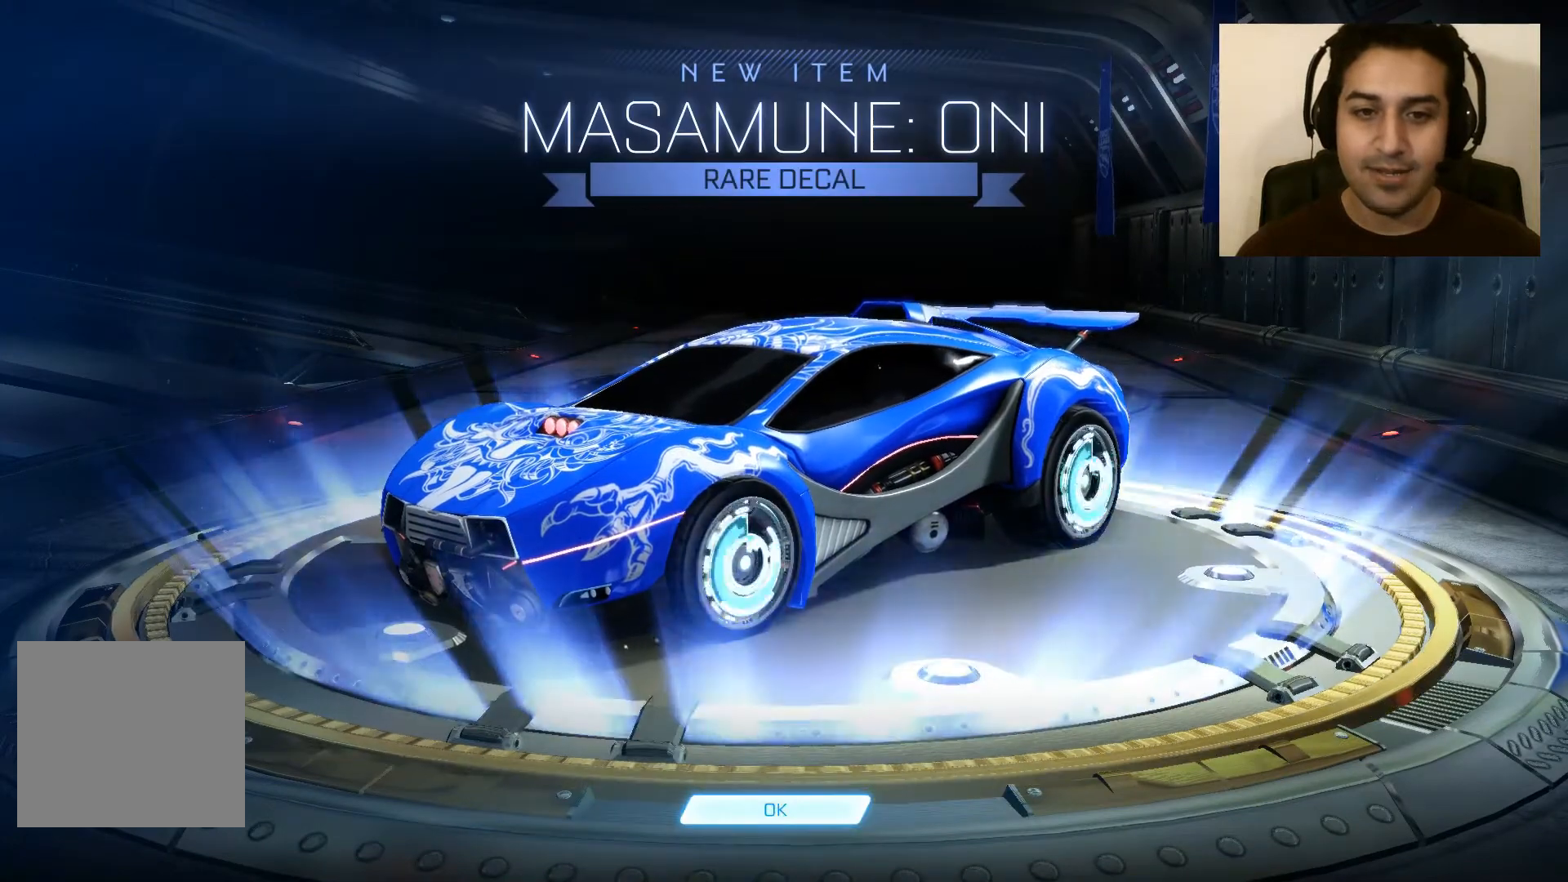
{"buttons": [], "left_stick": "center", "right_stick": "center", "events": [[334, "right_stick", "center"]]}
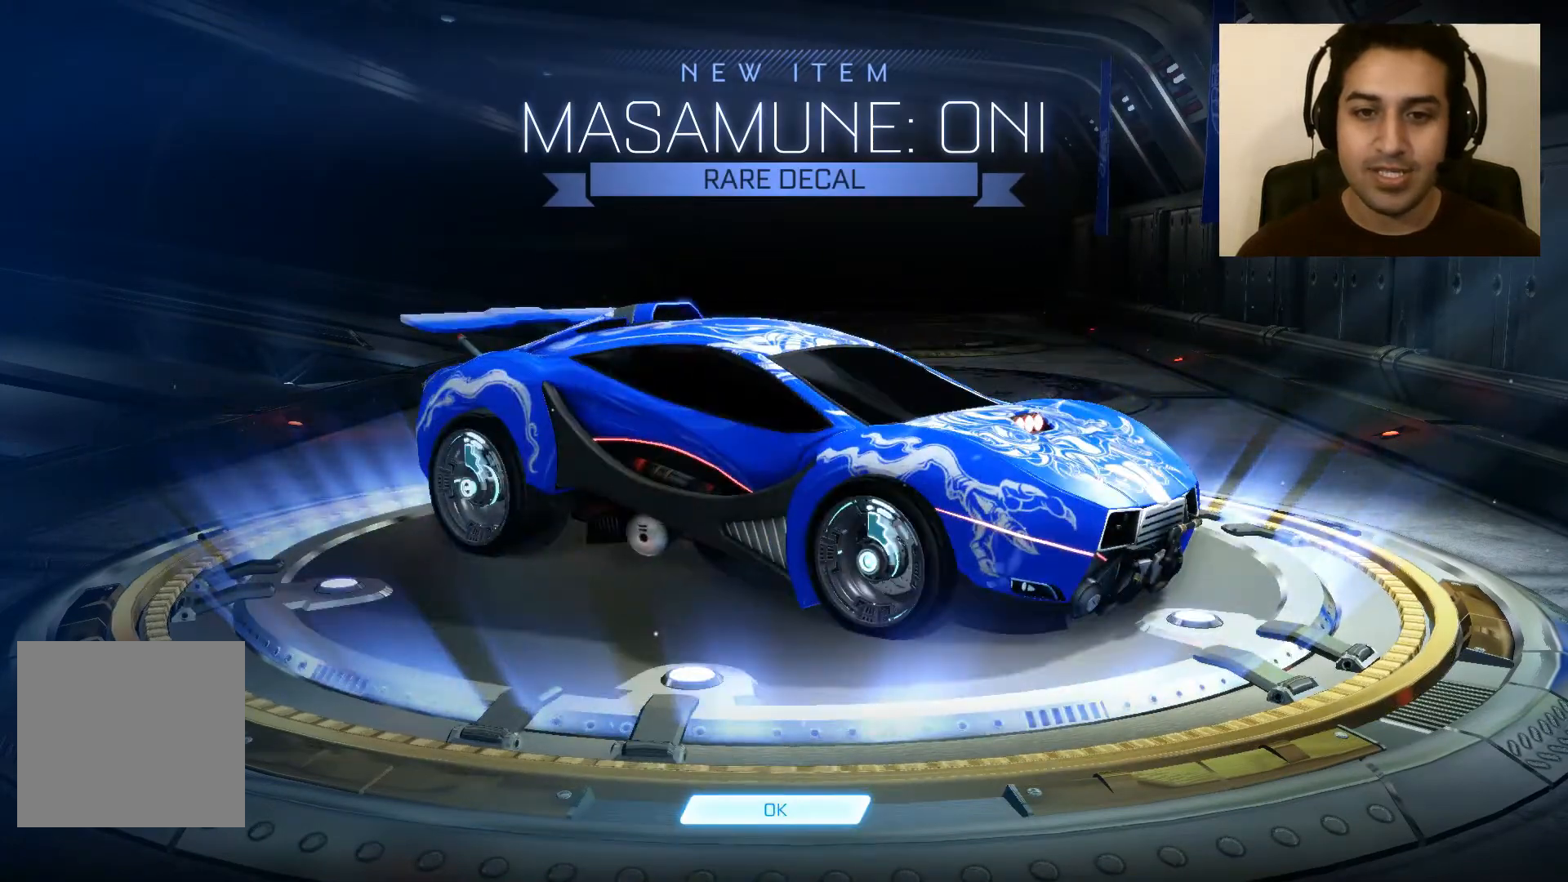
{"buttons": [], "left_stick": "center", "right_stick": "center", "events": [[201, "right_stick", "right"], [301, "right_stick", "center"]]}
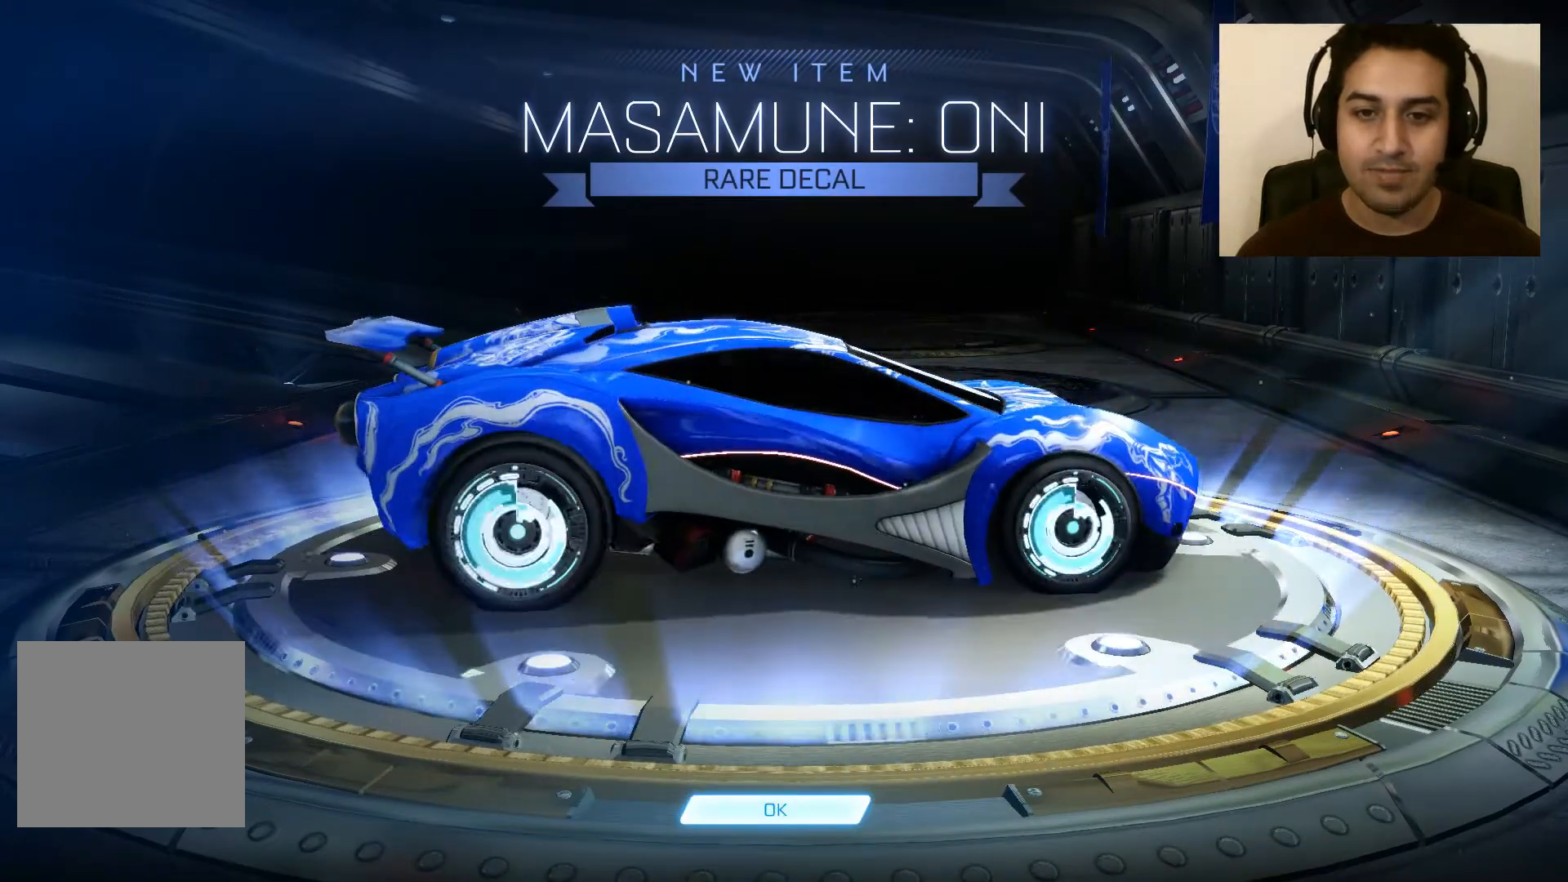
{"buttons": [], "left_stick": "center", "right_stick": "center", "events": [[133, "A", "down"], [300, "A", "up"]]}
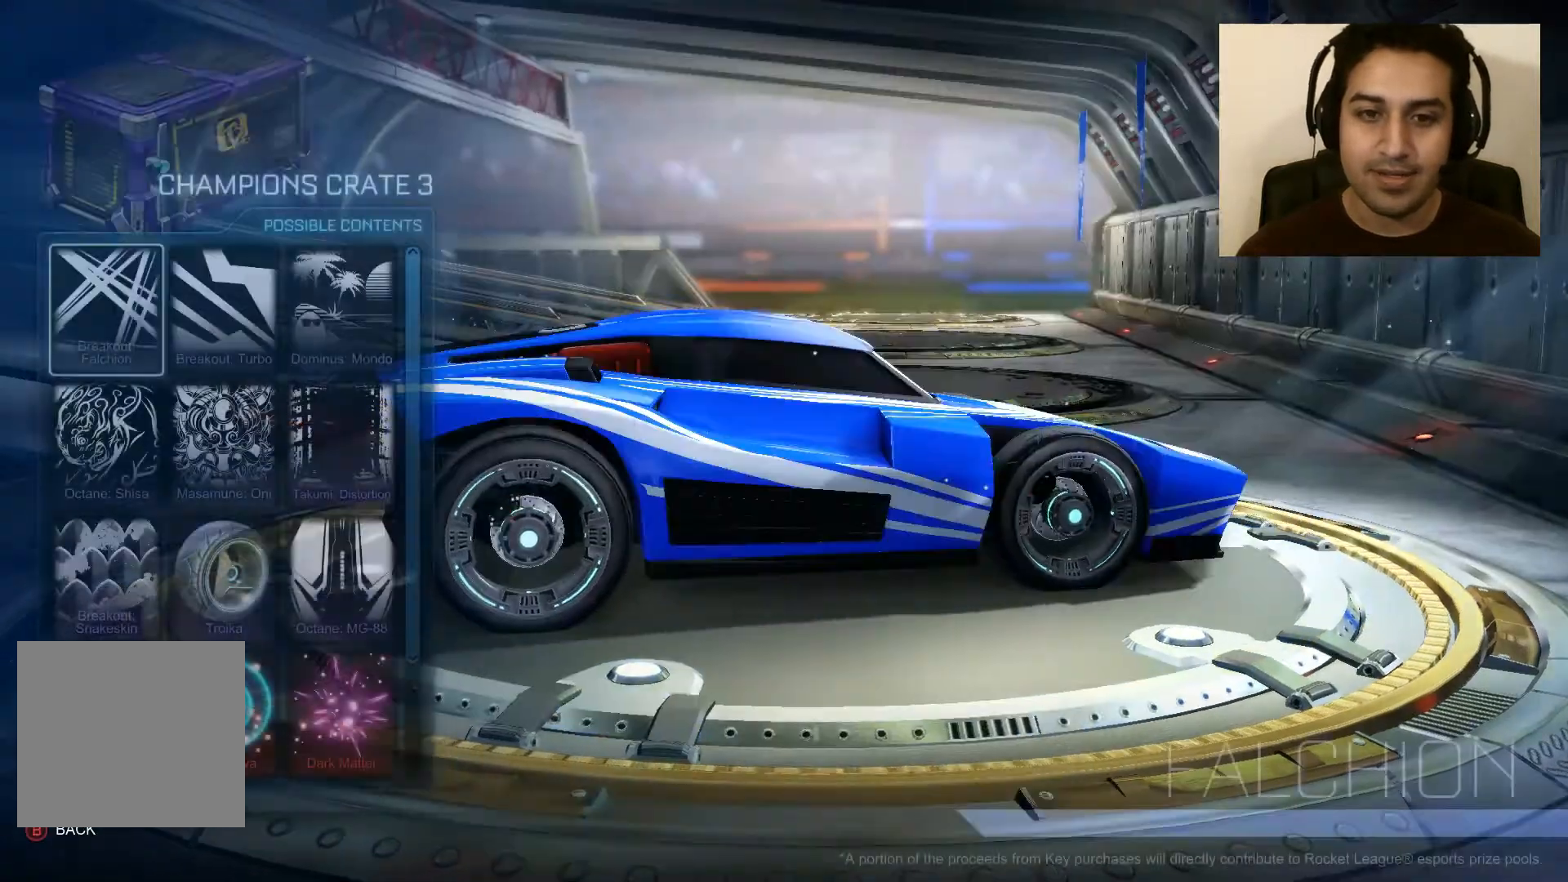
{"buttons": [], "left_stick": "center", "right_stick": "center", "events": []}
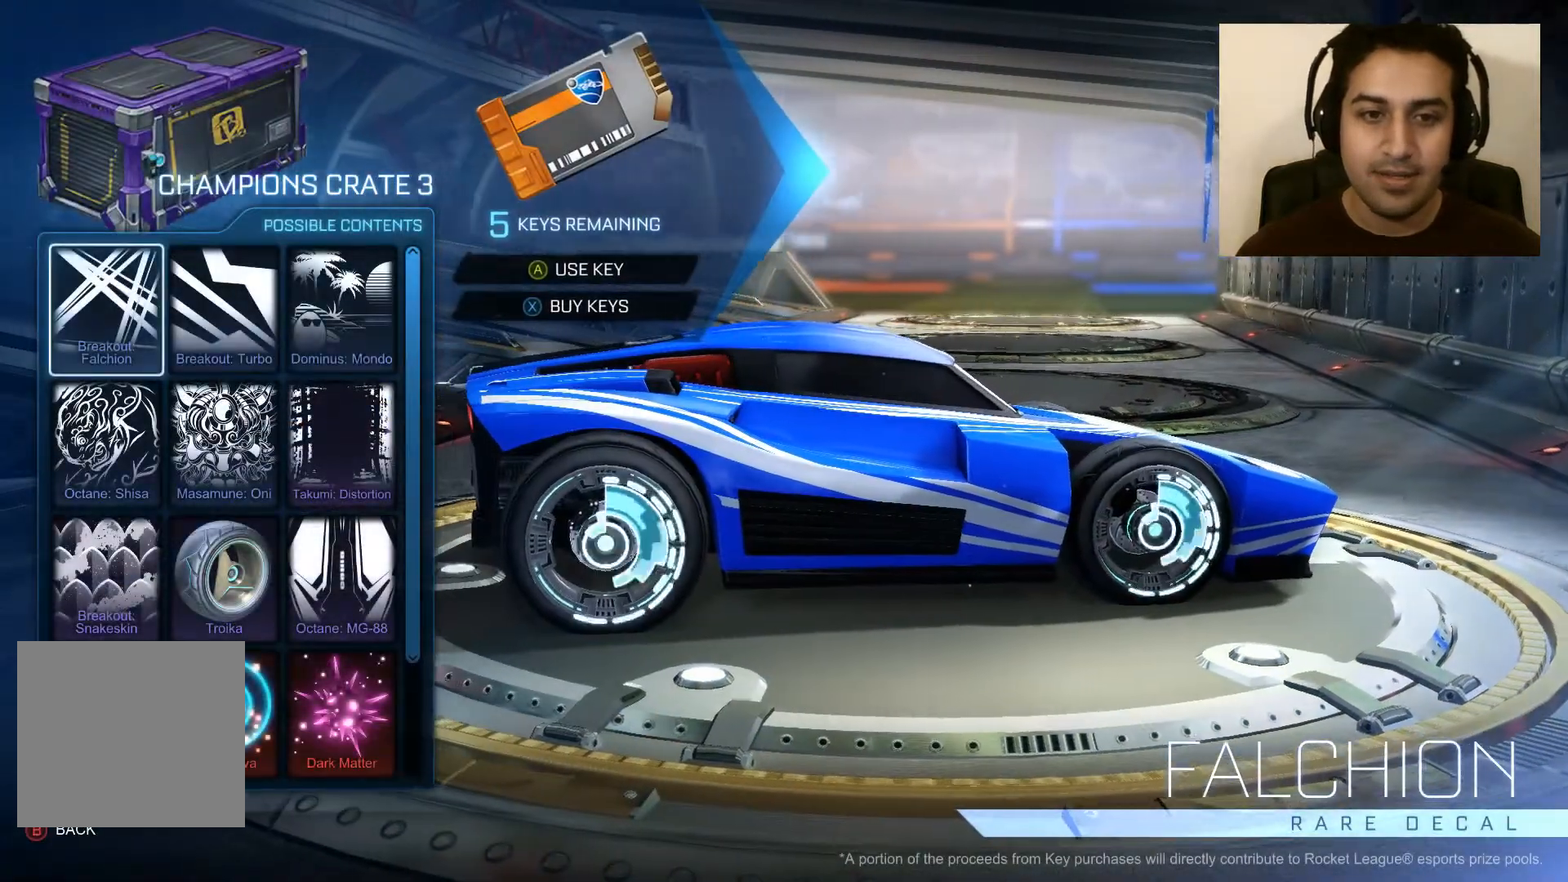
{"buttons": [], "left_stick": "center", "right_stick": "center", "events": [[100, "A", "down"], [200, "A", "up"]]}
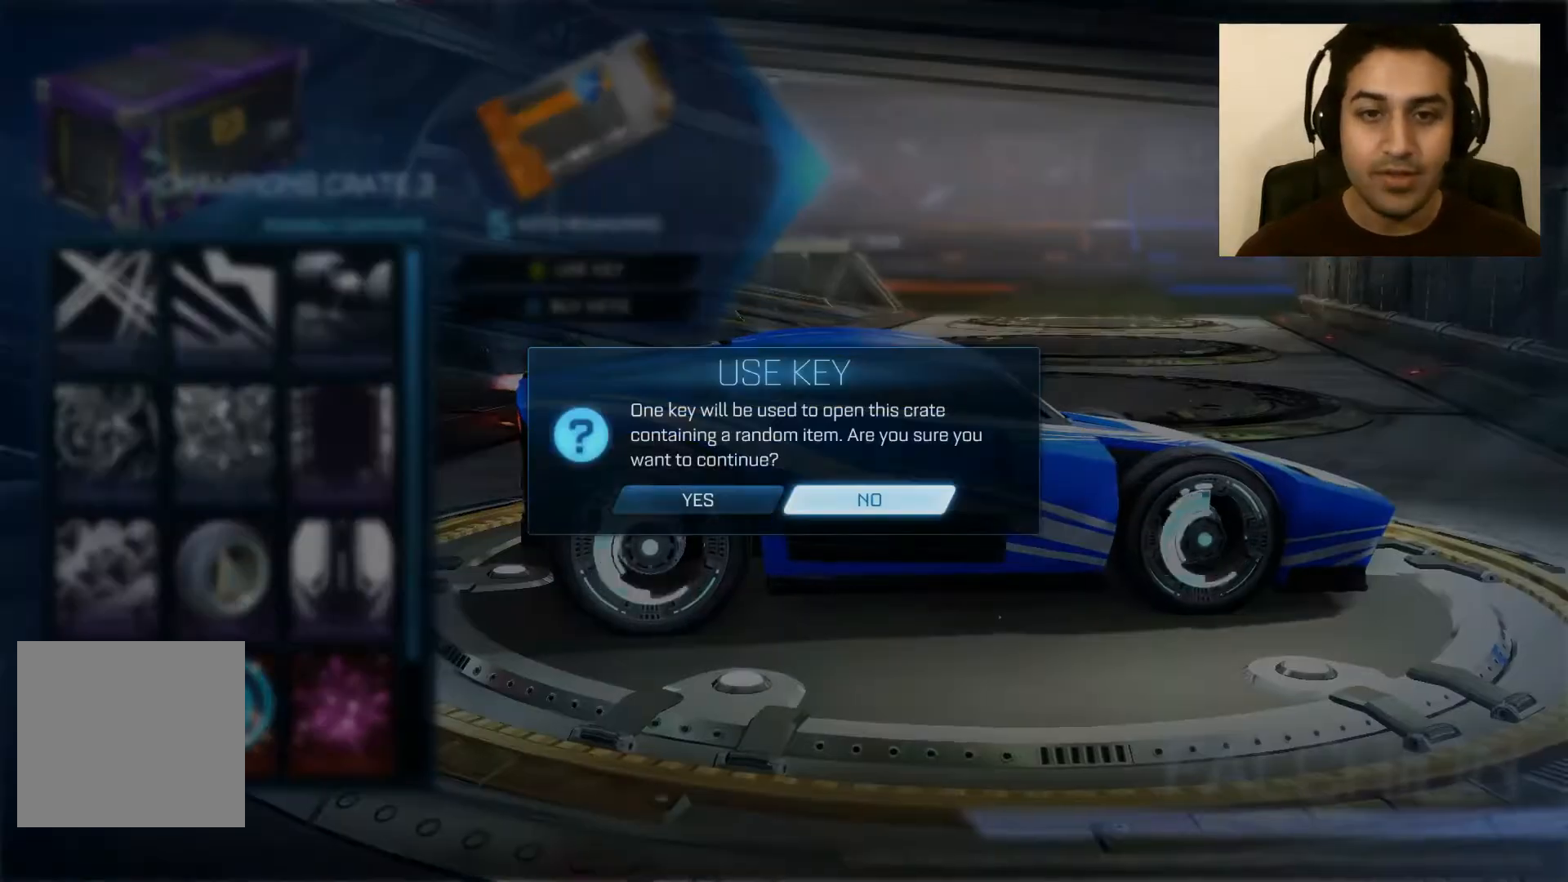
{"buttons": [], "left_stick": "center", "right_stick": "center", "events": [[67, "left_stick", "left"], [234, "left_stick", "center"], [301, "A", "down"], [434, "A", "up"]]}
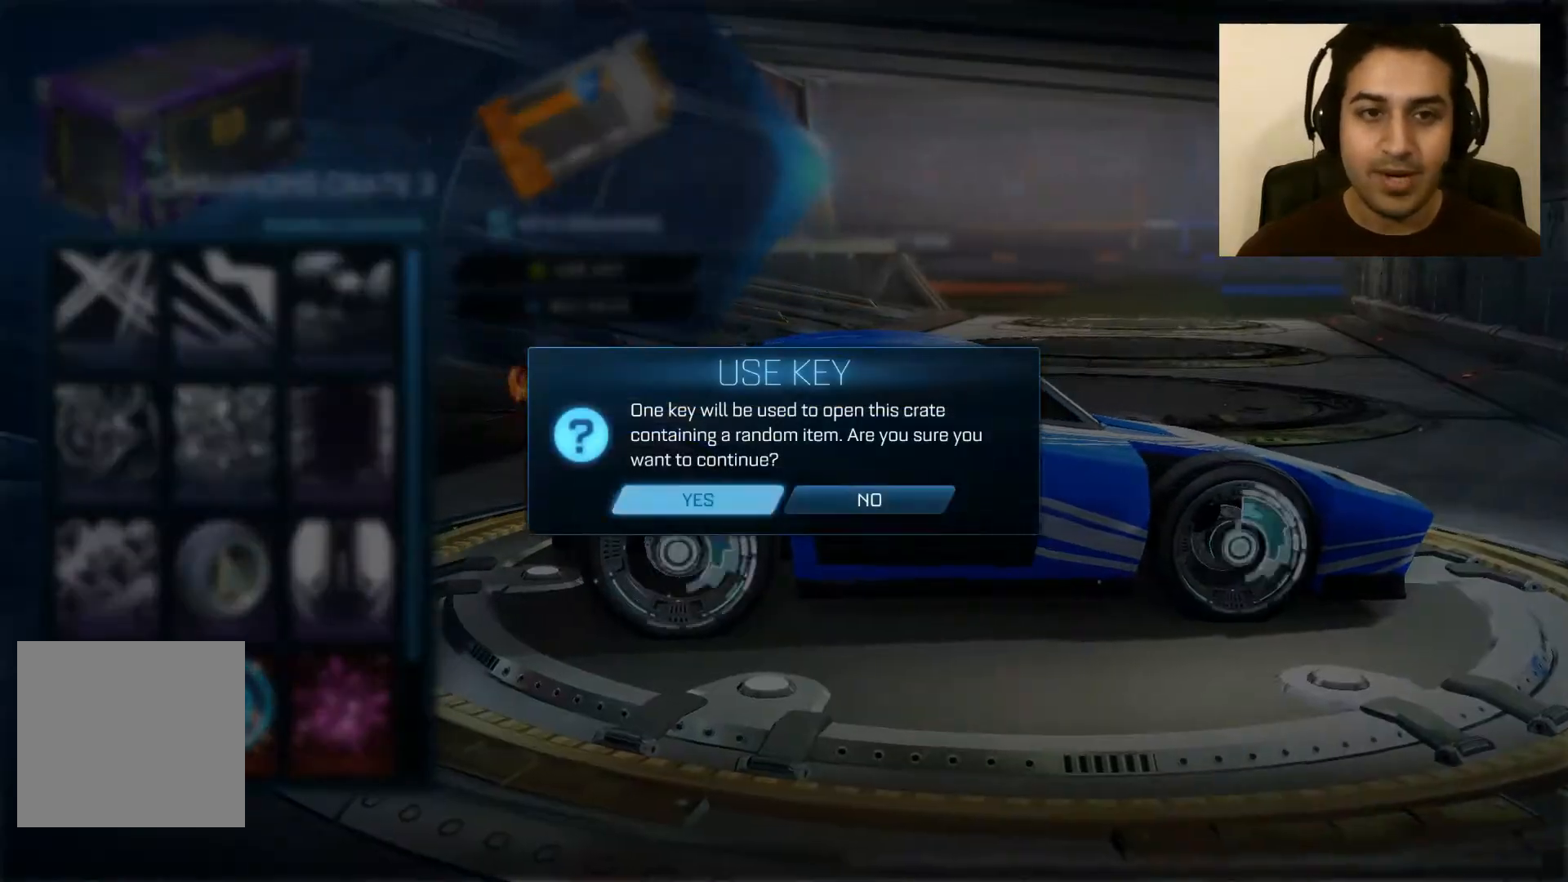
{"buttons": [], "left_stick": "center", "right_stick": "center", "events": []}
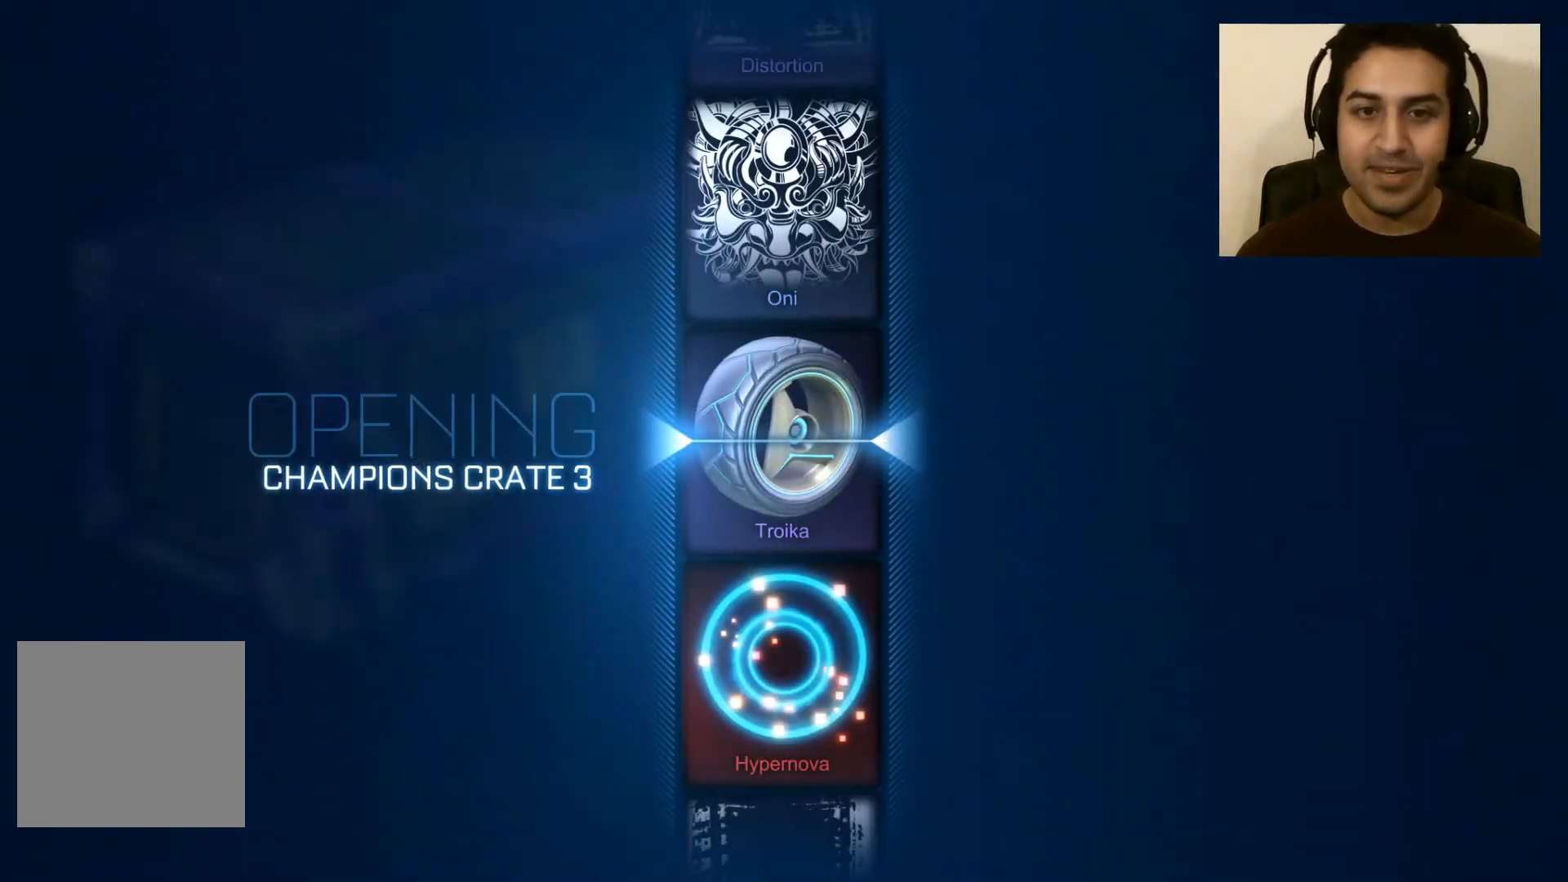
{"buttons": [], "left_stick": "center", "right_stick": "center", "events": []}
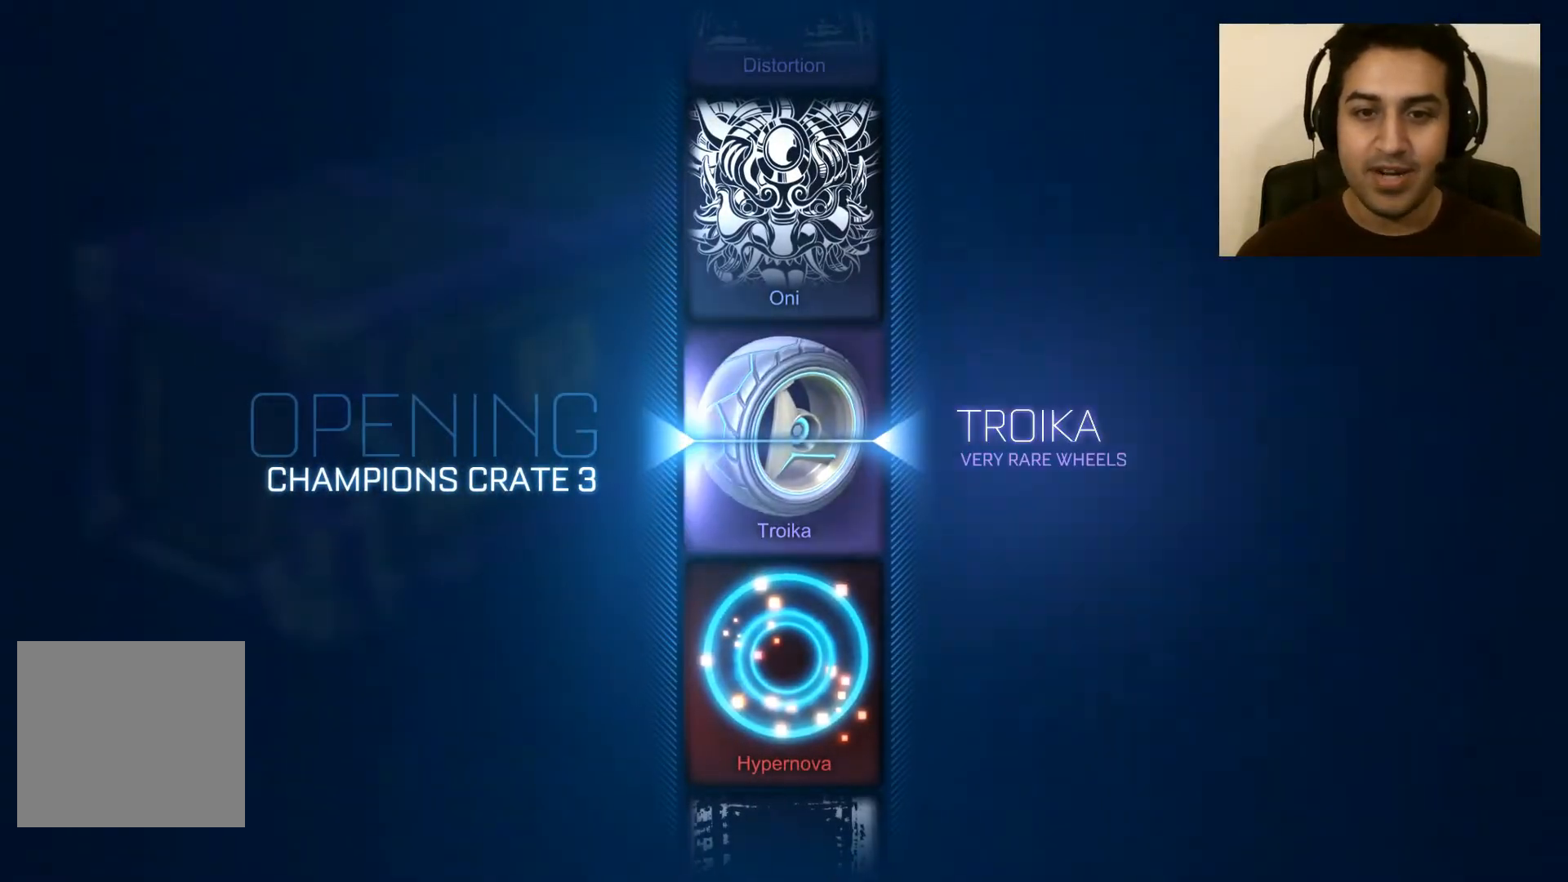
{"buttons": [], "left_stick": "center", "right_stick": "center", "events": []}
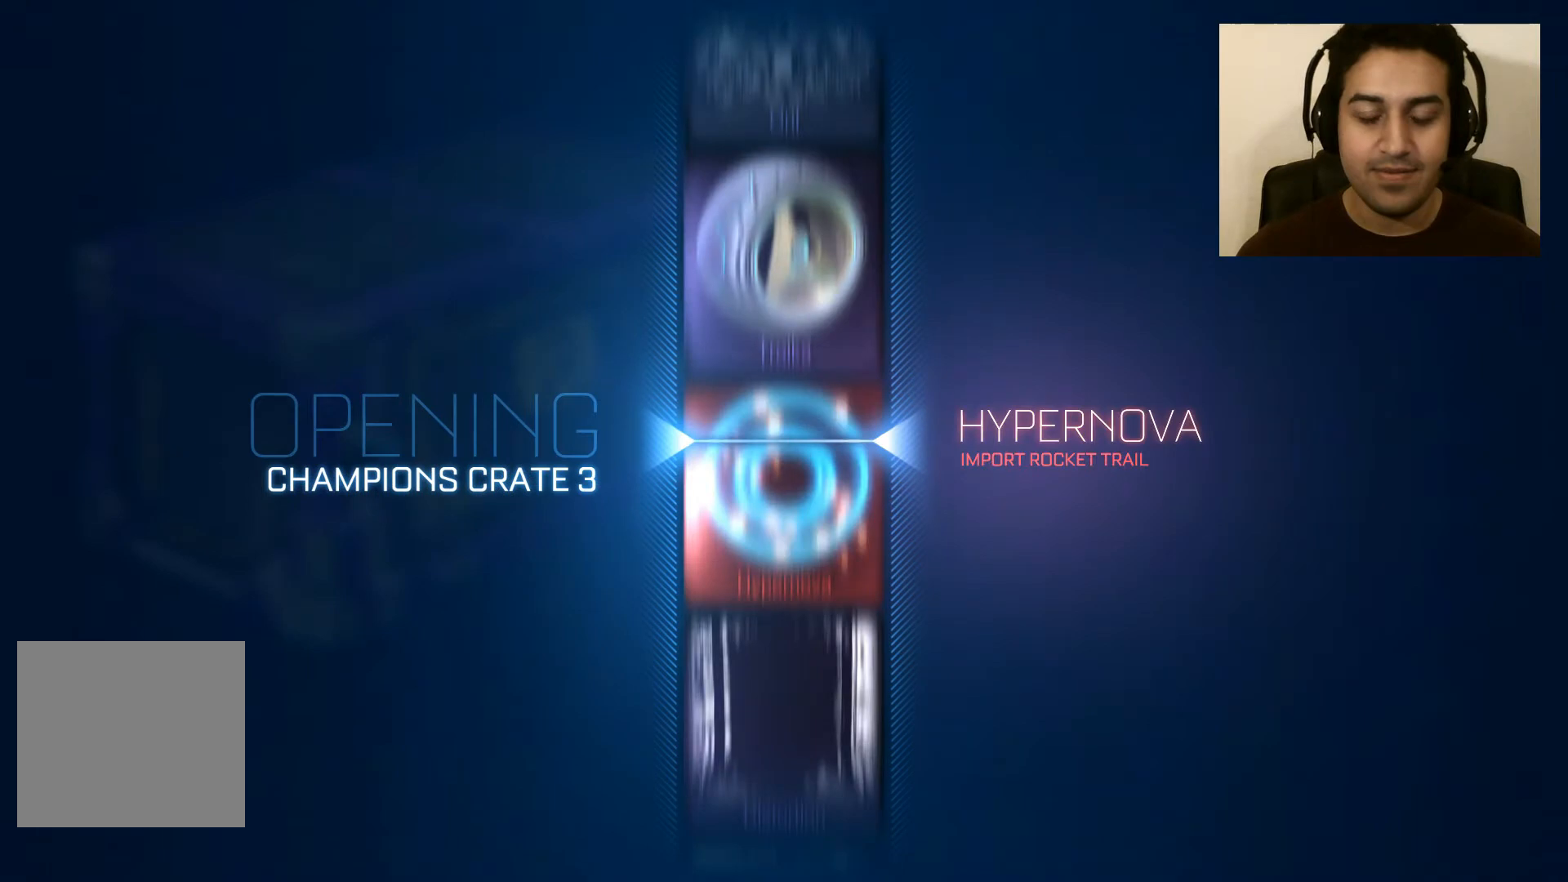
{"buttons": [], "left_stick": "center", "right_stick": "center", "events": []}
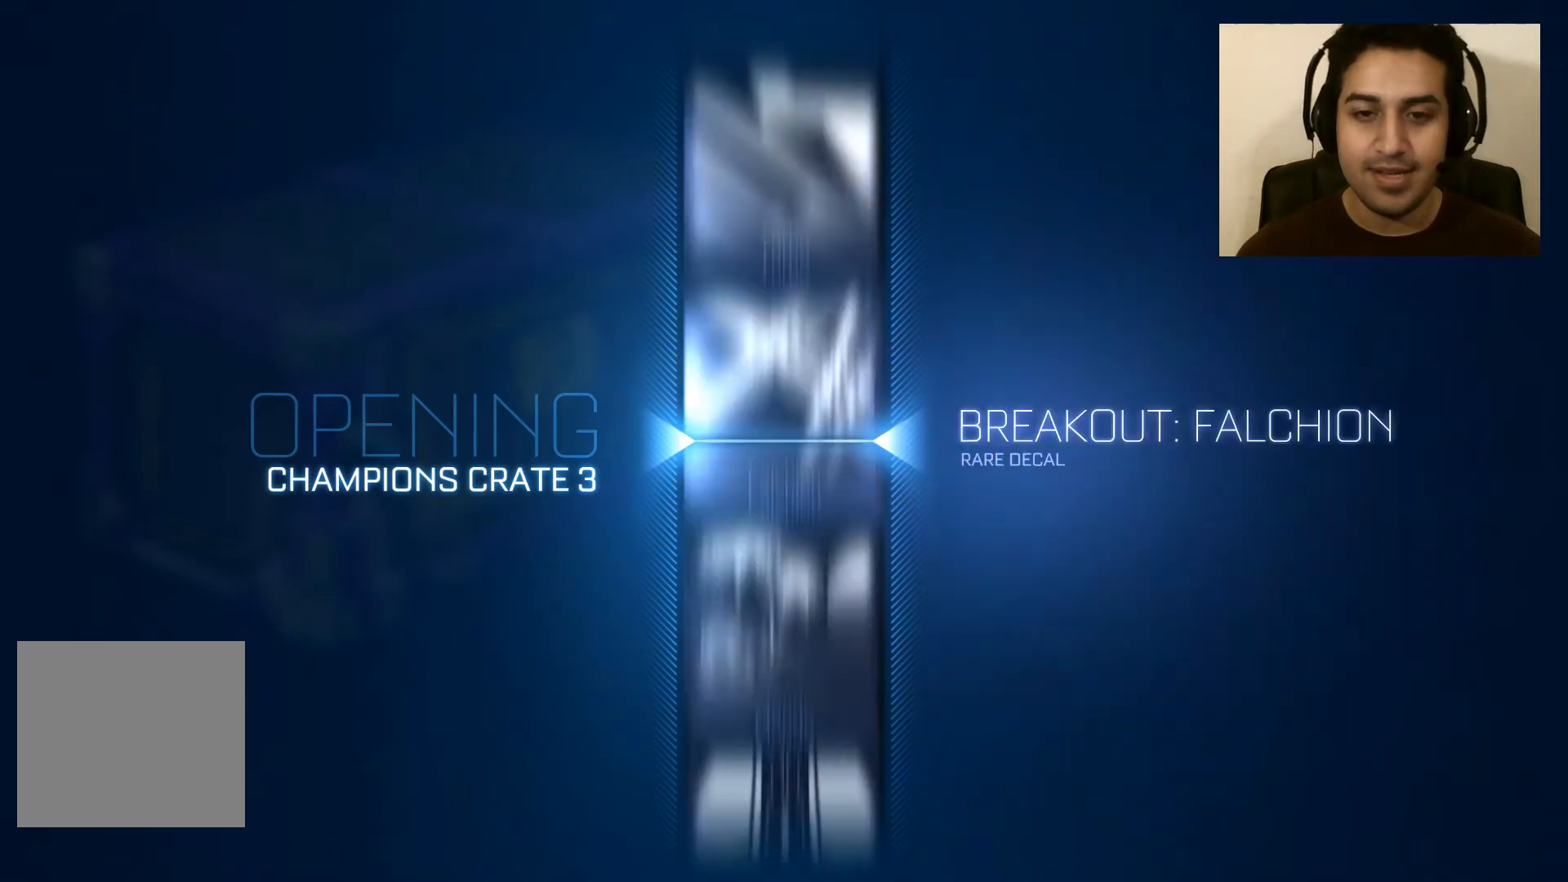
{"buttons": [], "left_stick": "center", "right_stick": "center", "events": []}
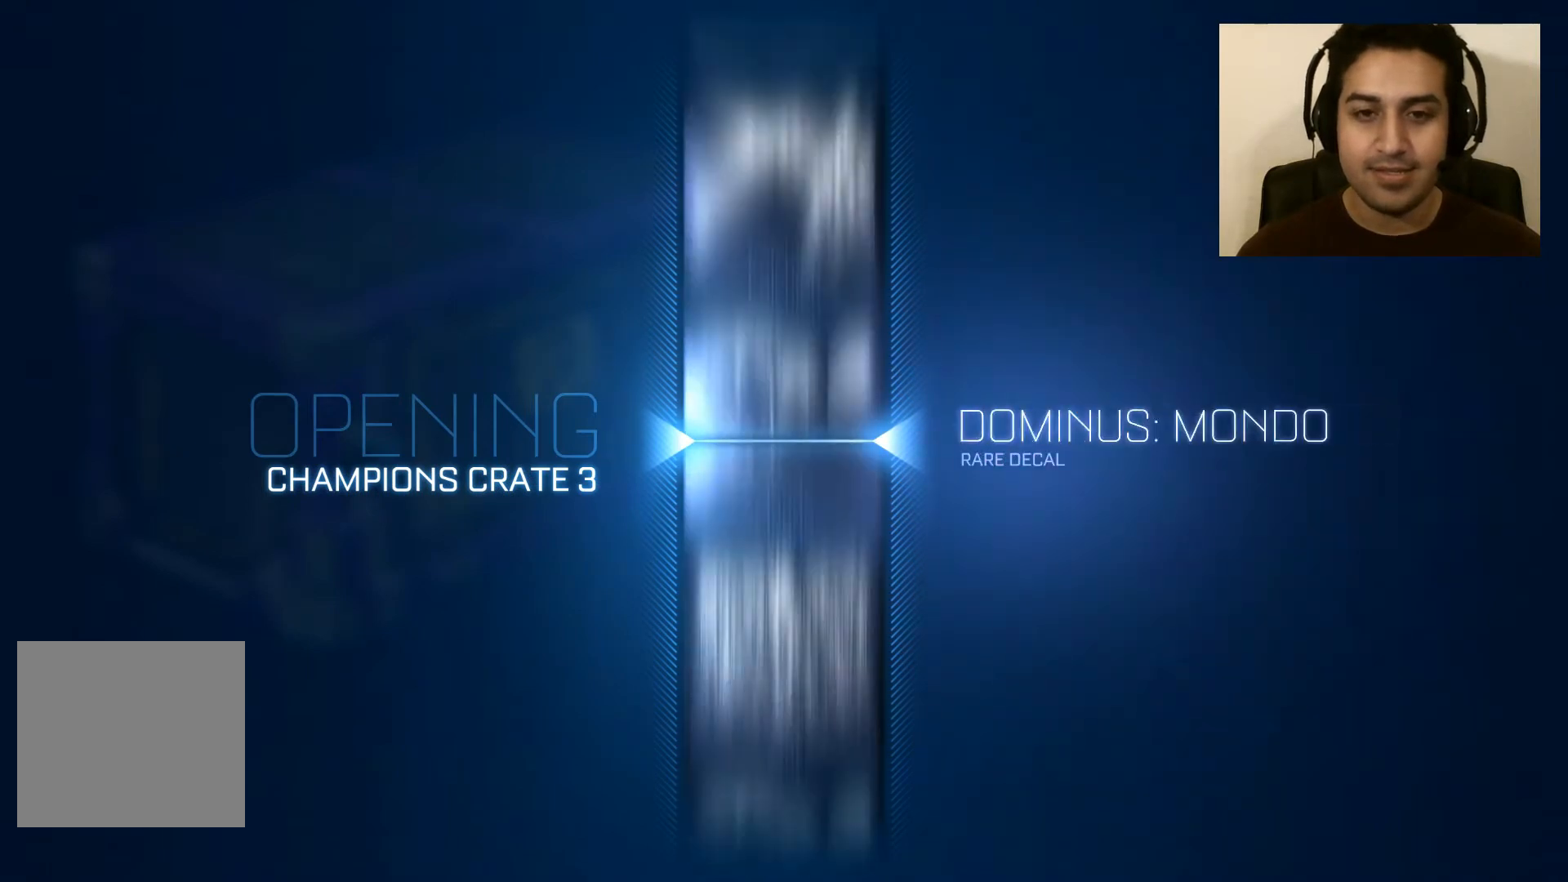
{"buttons": [], "left_stick": "center", "right_stick": "center", "events": []}
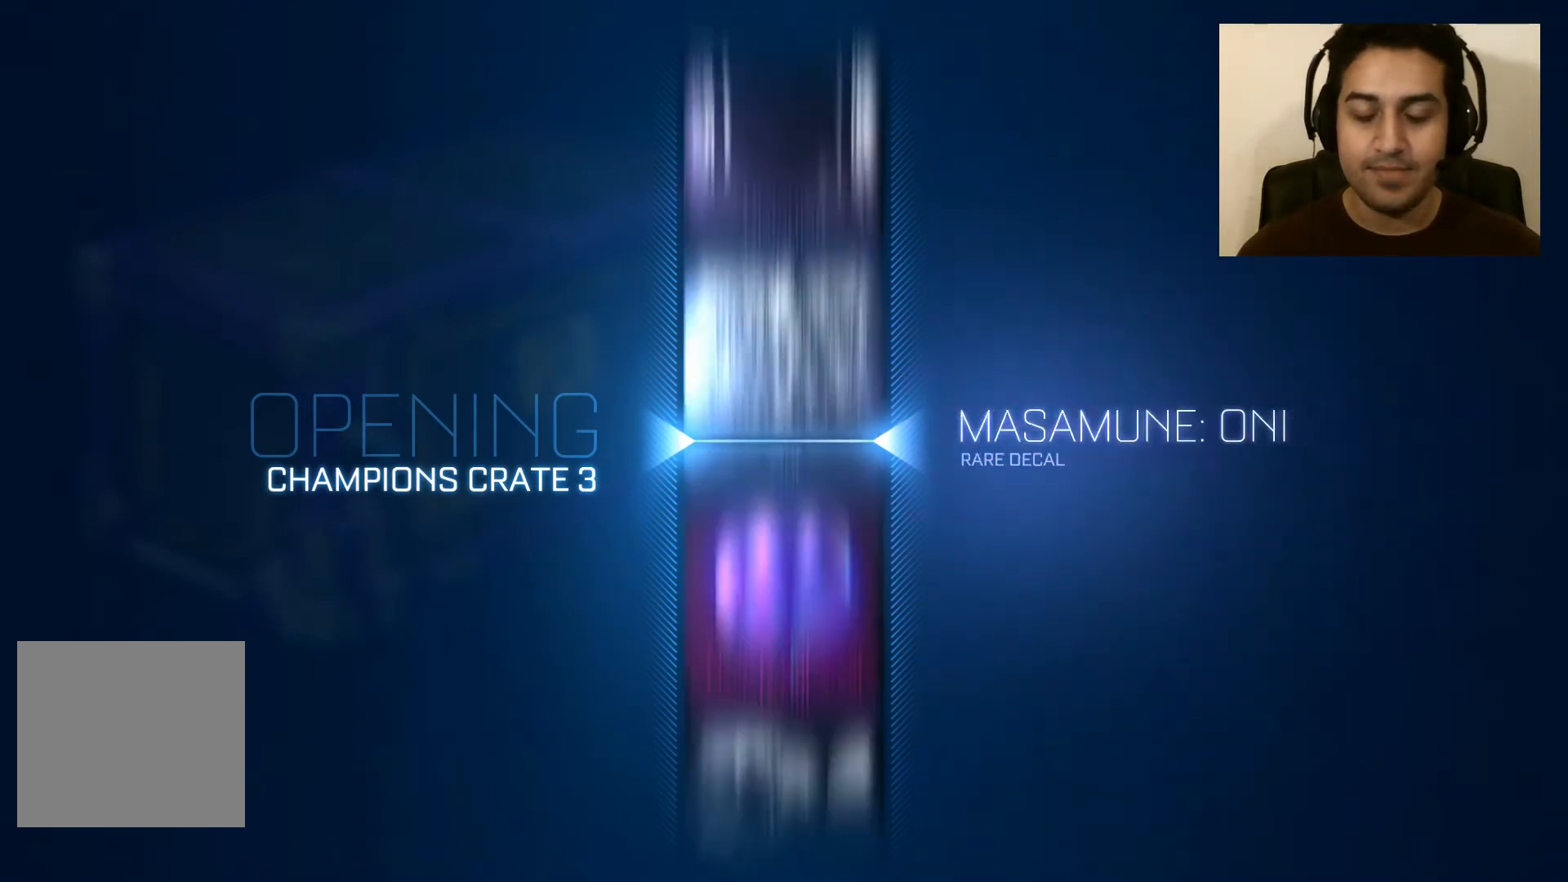
{"buttons": [], "left_stick": "center", "right_stick": "center", "events": []}